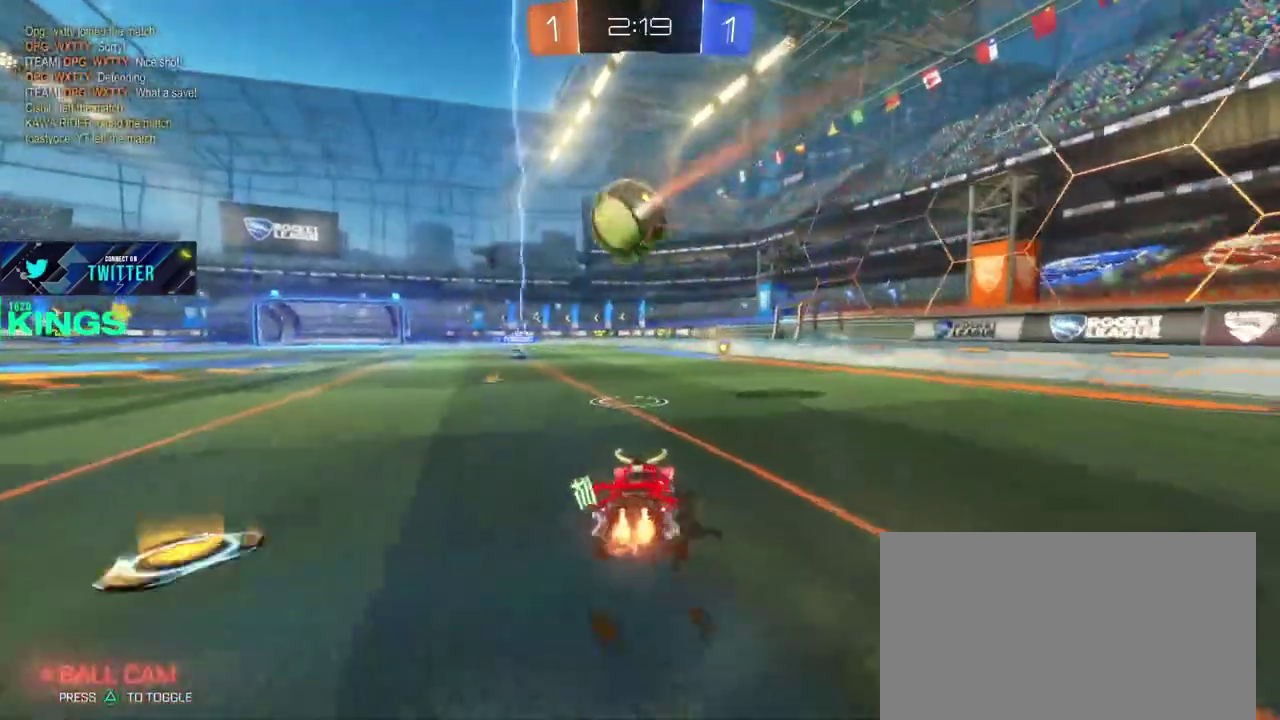
Gameplay with a controller (PlayStation layout); each line is a JSON object with the inputs held at the frame after it. "events" lists button and stick changes between this image and that frame as [ms after this image, input, new state], when the widget could be followed in between. This document gives stick clicks only as held states, not as events. Not read: CROSS R2.
{"buttons": [], "left_stick": "center", "right_stick": "center", "events": [[67, "left_stick", "center"], [133, "TRIANGLE", "down"], [200, "left_stick", "right"], [233, "TRIANGLE", "up"], [300, "left_stick", "center"], [350, "TRIANGLE", "down"], [400, "TRIANGLE", "up"]]}
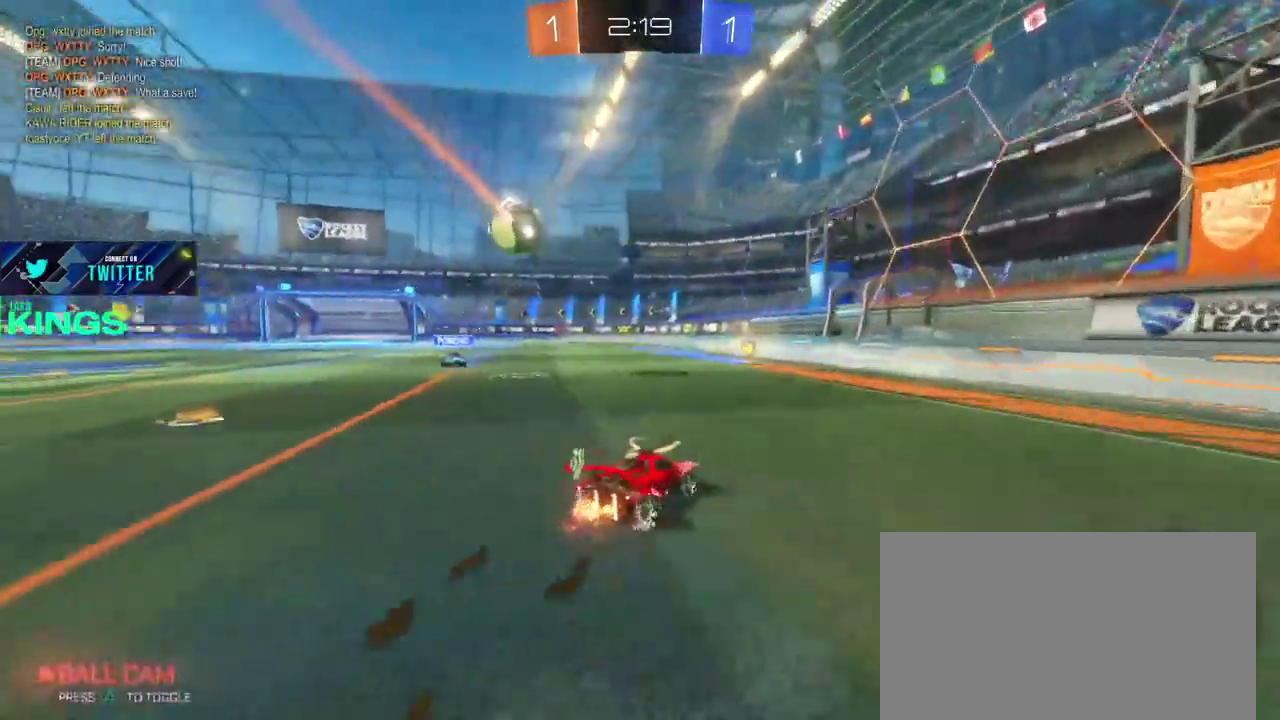
{"buttons": [], "left_stick": "center", "right_stick": "center", "events": [[217, "left_stick", "left"], [433, "left_stick", "center"]]}
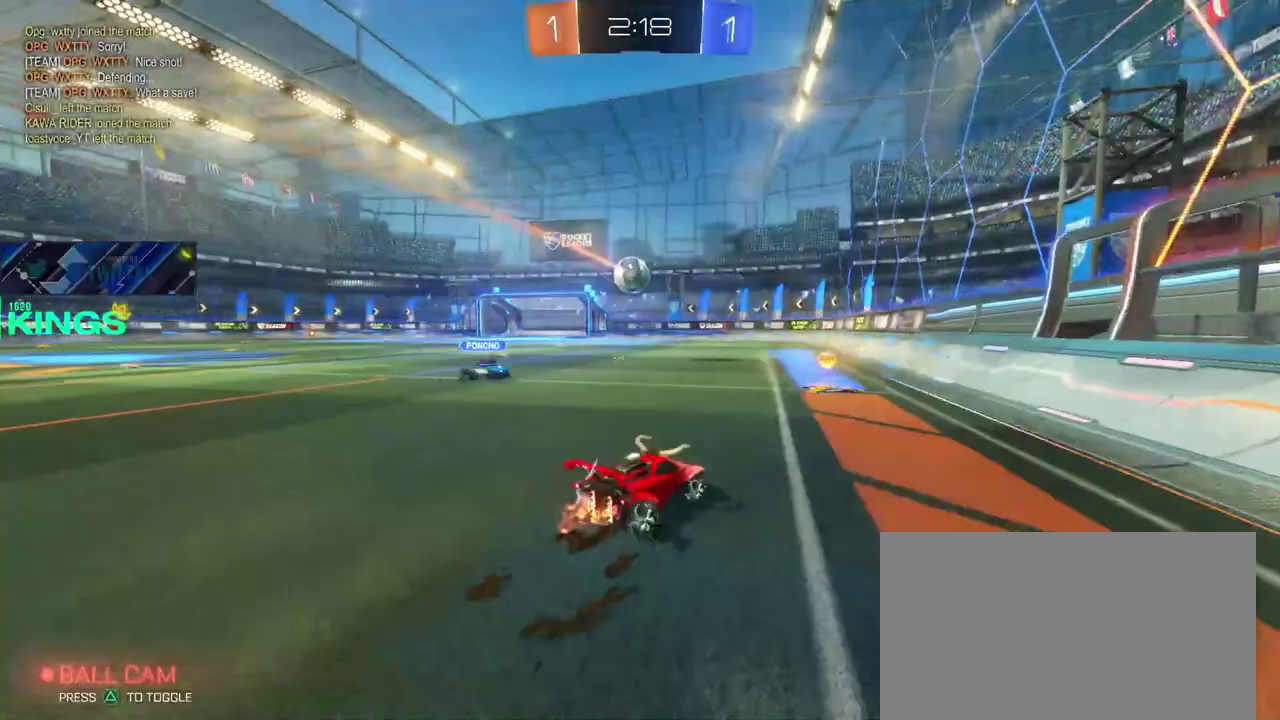
{"buttons": [], "left_stick": "up-left", "right_stick": "center"}
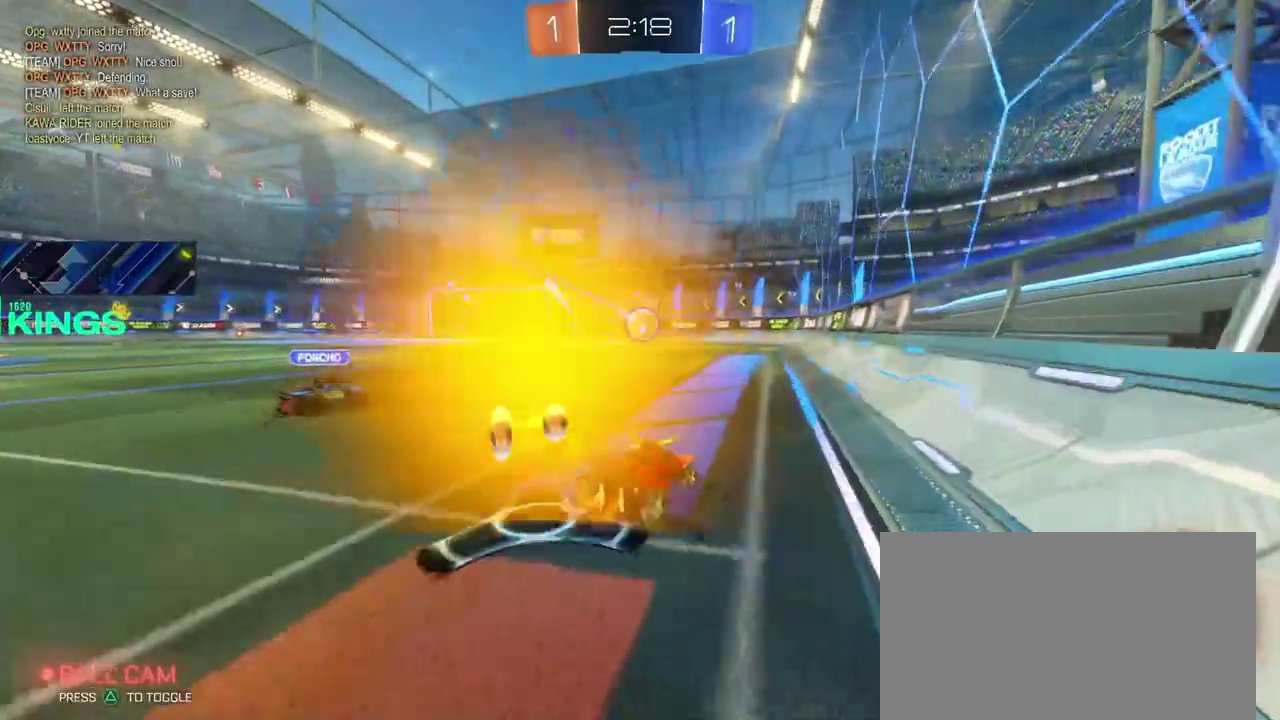
{"buttons": [], "left_stick": "center", "right_stick": "center"}
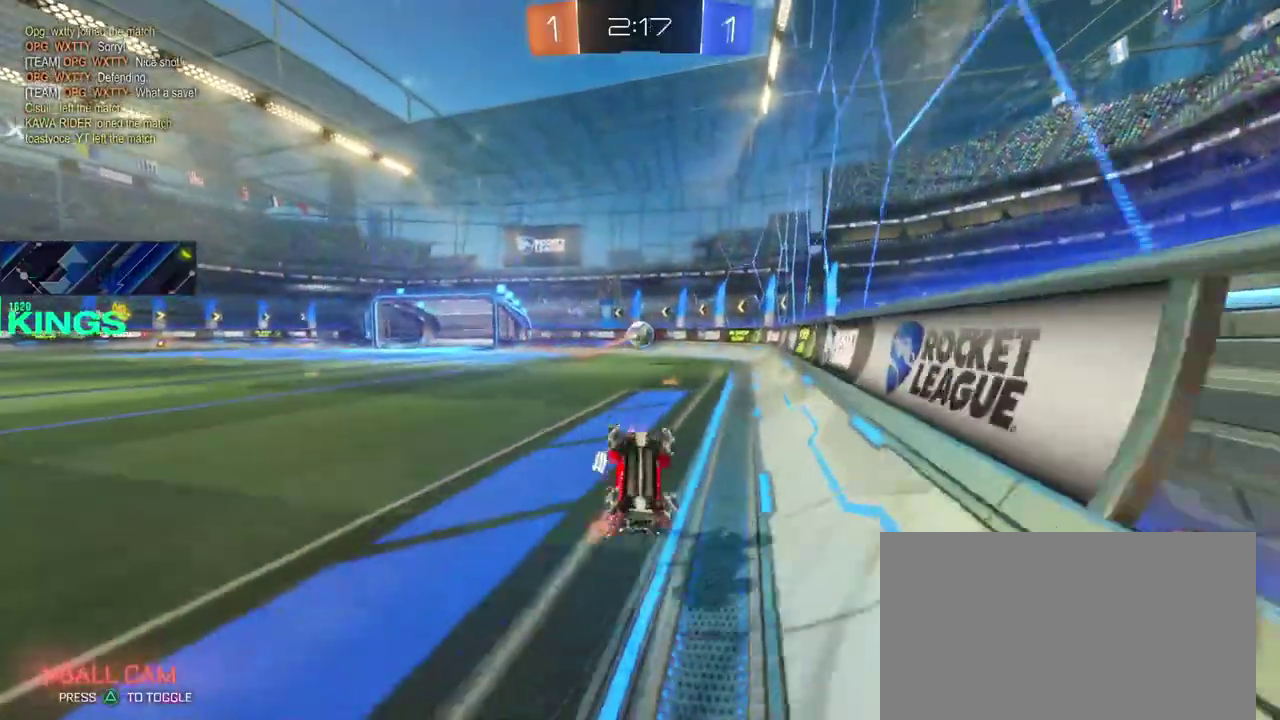
{"buttons": [], "left_stick": "center", "right_stick": "center", "events": []}
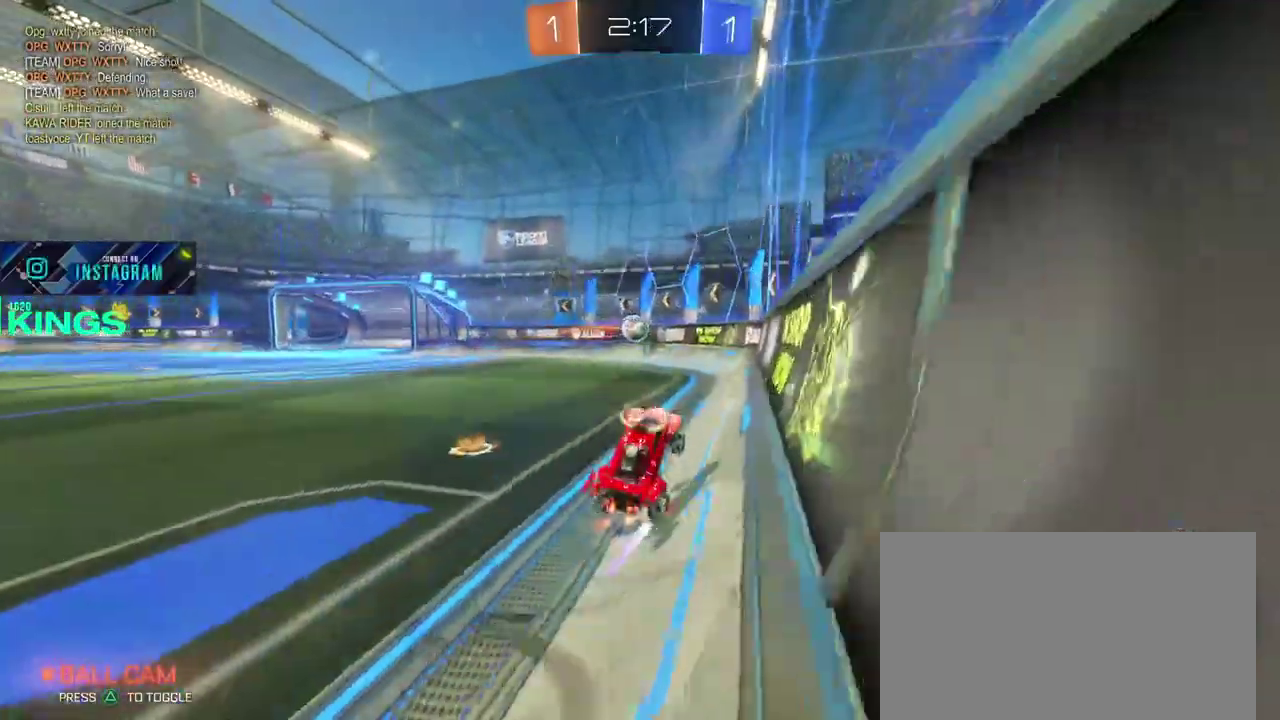
{"buttons": [], "left_stick": "down-left", "right_stick": "center", "events": [[33, "left_stick", "left"], [350, "left_stick", "down-left"]]}
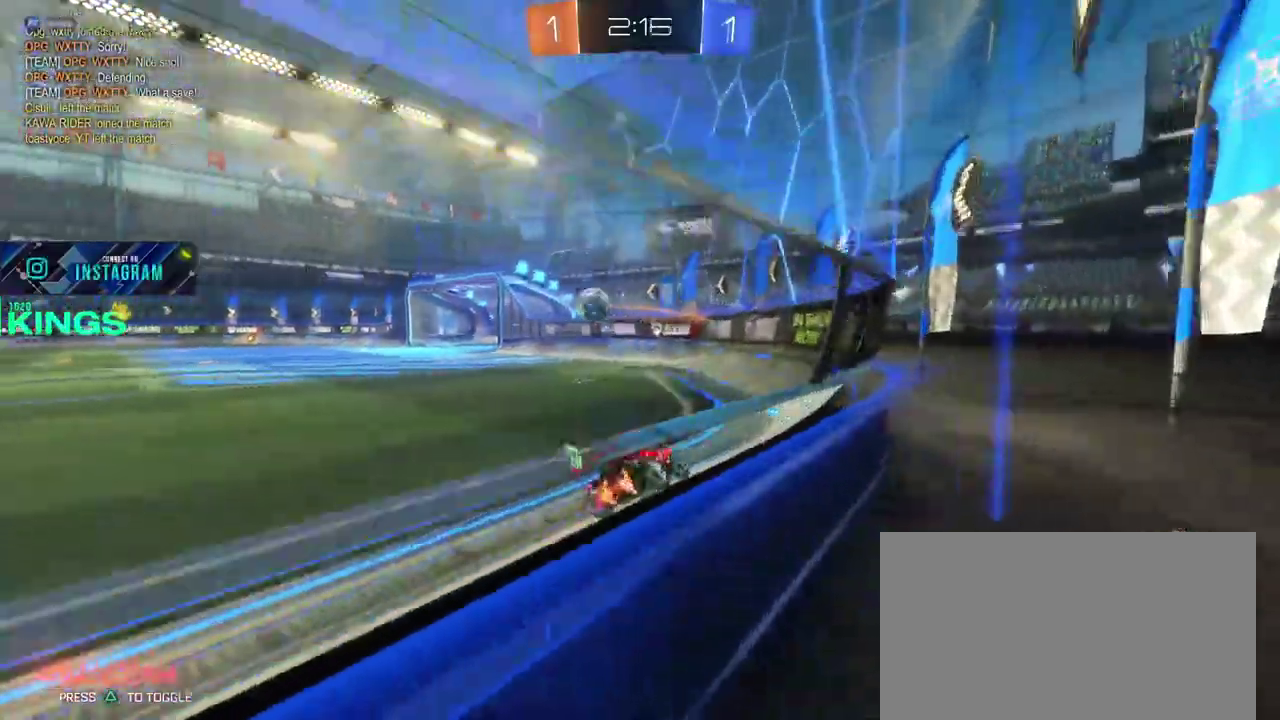
{"buttons": ["CIRCLE"], "left_stick": "center", "right_stick": "center", "events": [[100, "CIRCLE", "down"], [217, "left_stick", "left"], [433, "left_stick", "down-left"], [483, "left_stick", "center"]]}
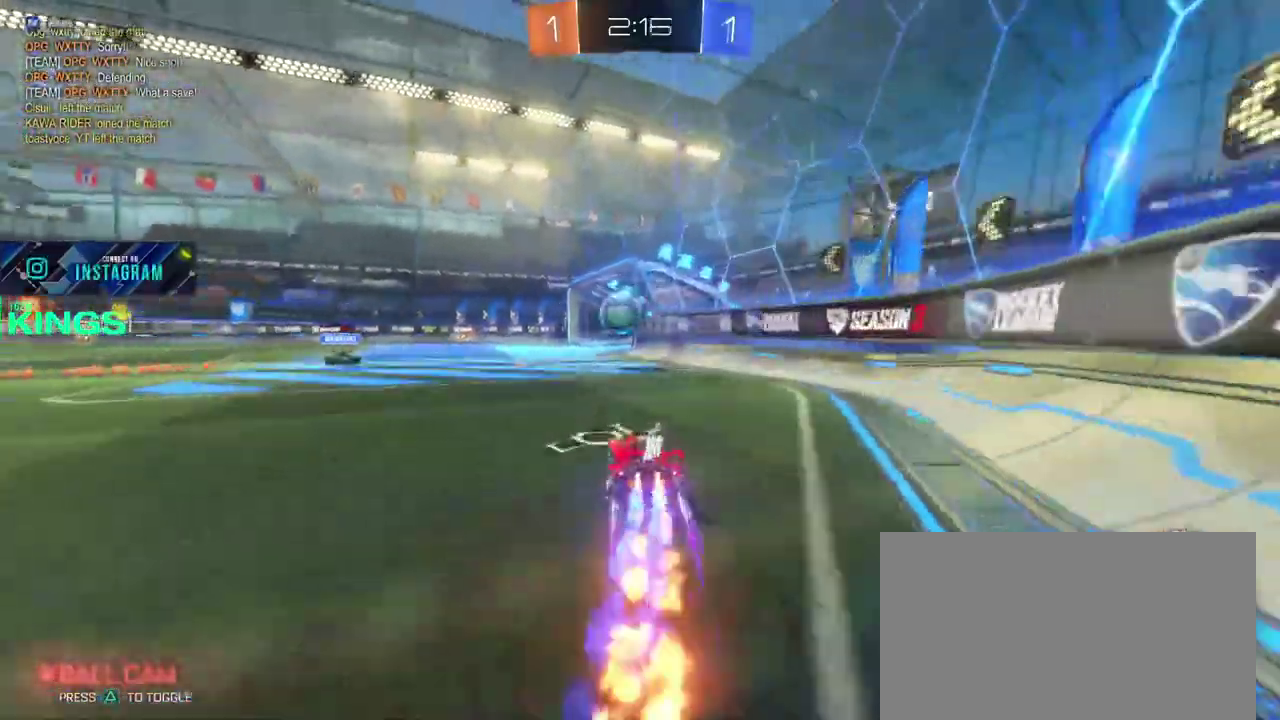
{"buttons": [], "left_stick": "down-left", "right_stick": "center"}
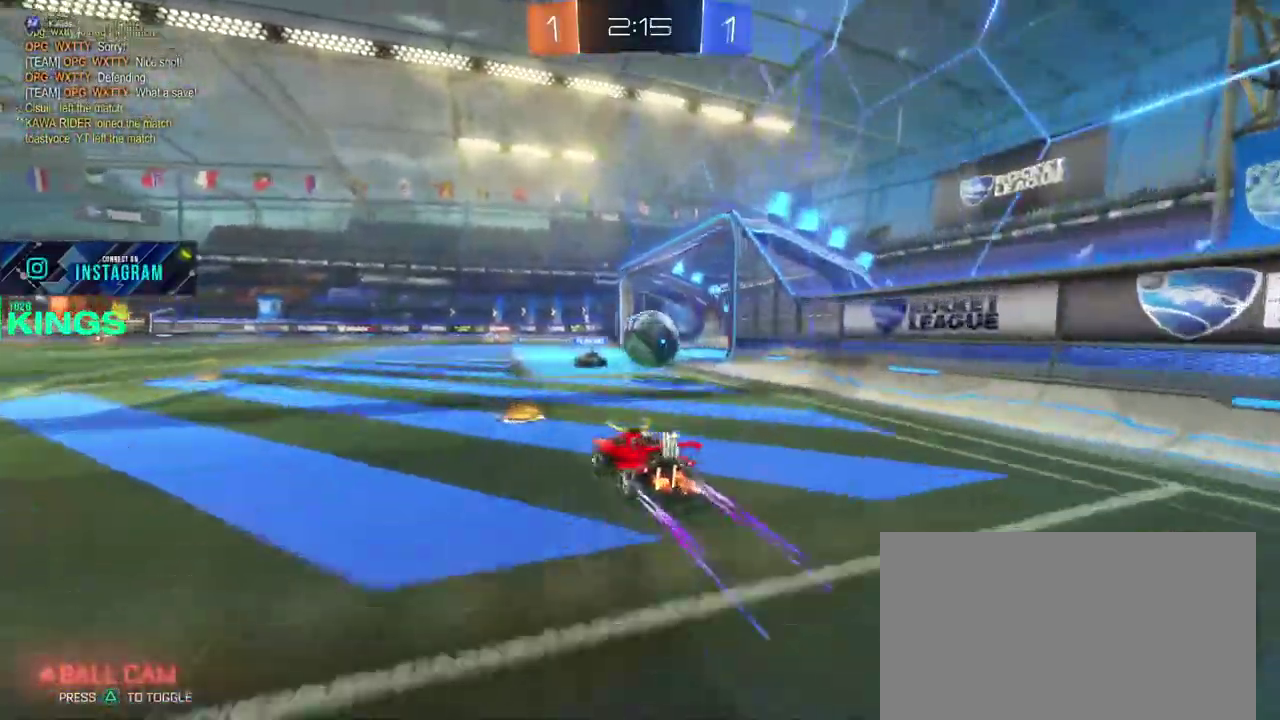
{"buttons": ["L1", "L2"], "left_stick": "right", "right_stick": "center"}
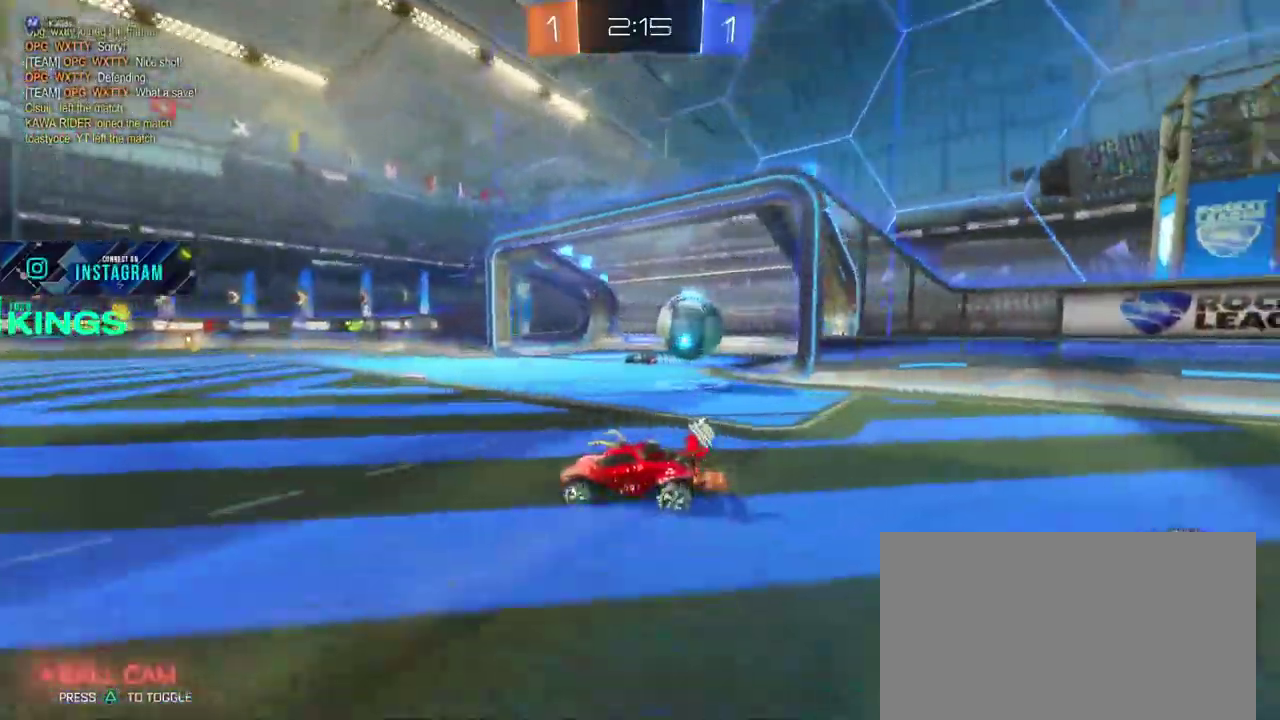
{"buttons": ["CIRCLE"], "left_stick": "right", "right_stick": "center", "events": [[100, "L1", "up"], [100, "L2", "up"], [100, "left_stick", "center"], [150, "left_stick", "right"], [283, "CIRCLE", "down"]]}
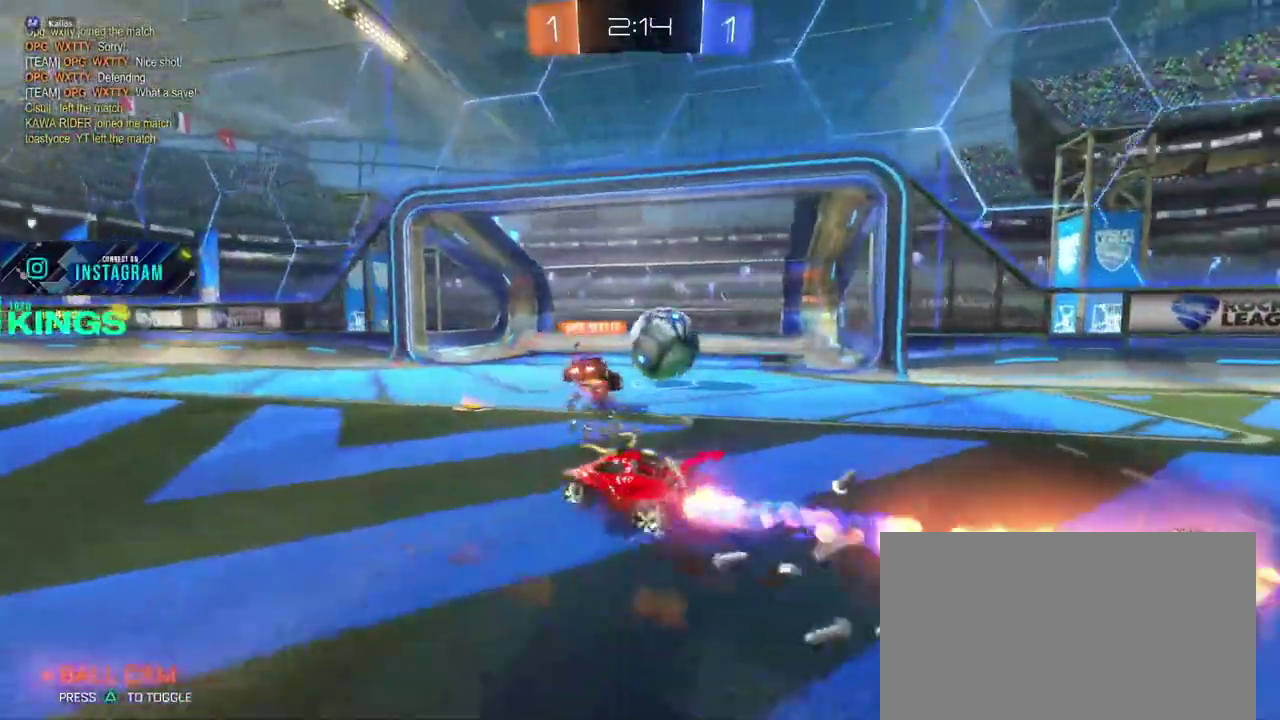
{"buttons": [], "left_stick": "down-left", "right_stick": "center", "events": [[17, "CIRCLE", "up"], [200, "left_stick", "center"], [317, "left_stick", "down-left"]]}
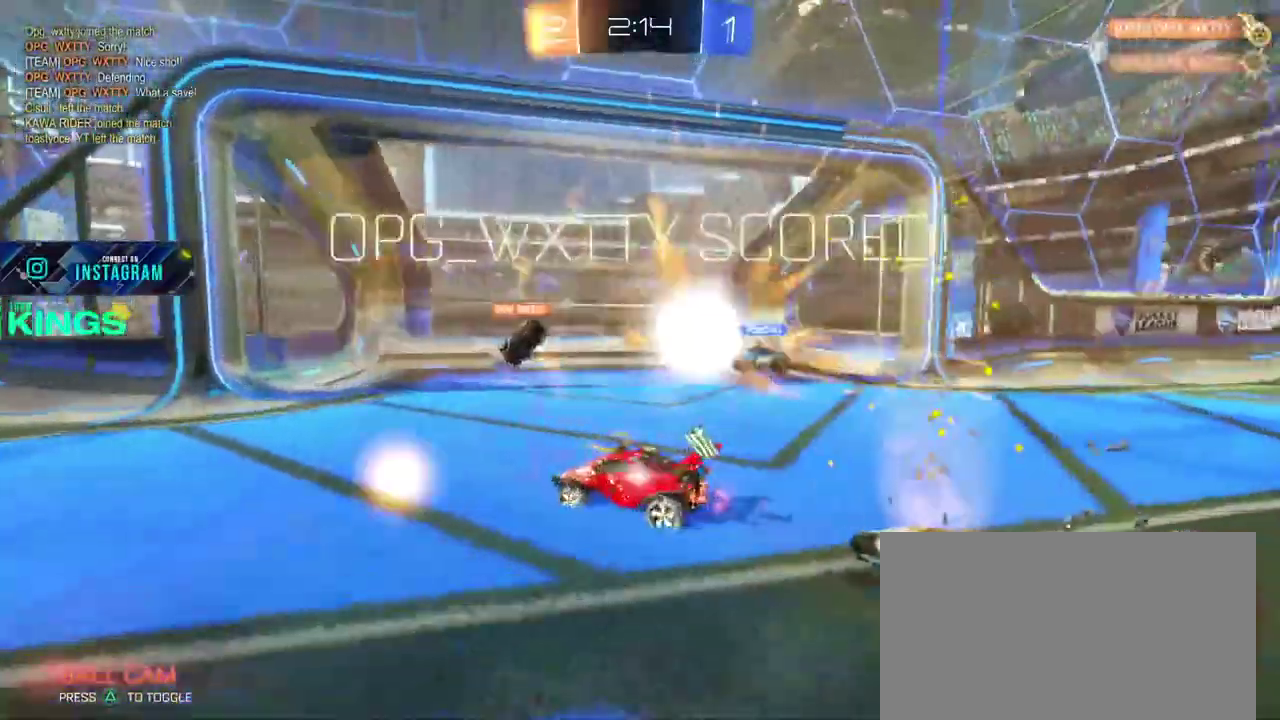
{"buttons": [], "left_stick": "center", "right_stick": "center", "events": [[200, "left_stick", "center"]]}
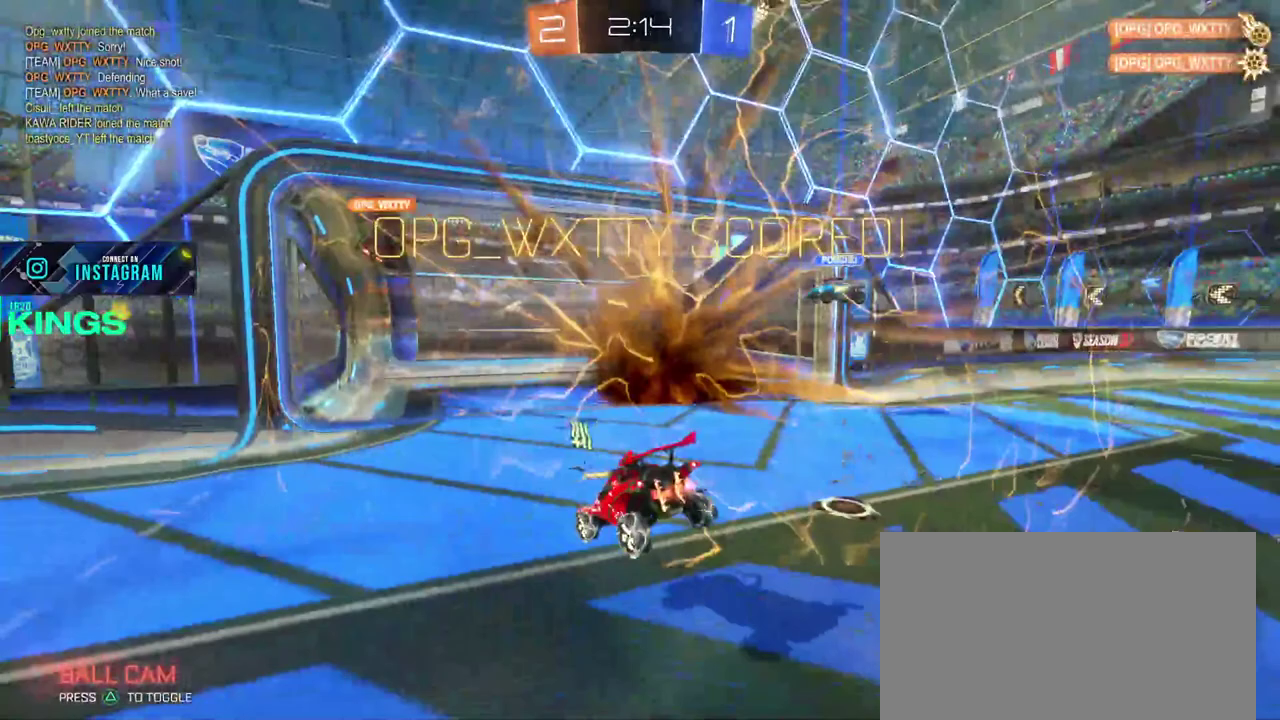
{"buttons": ["L1"], "left_stick": "up-right", "right_stick": "center"}
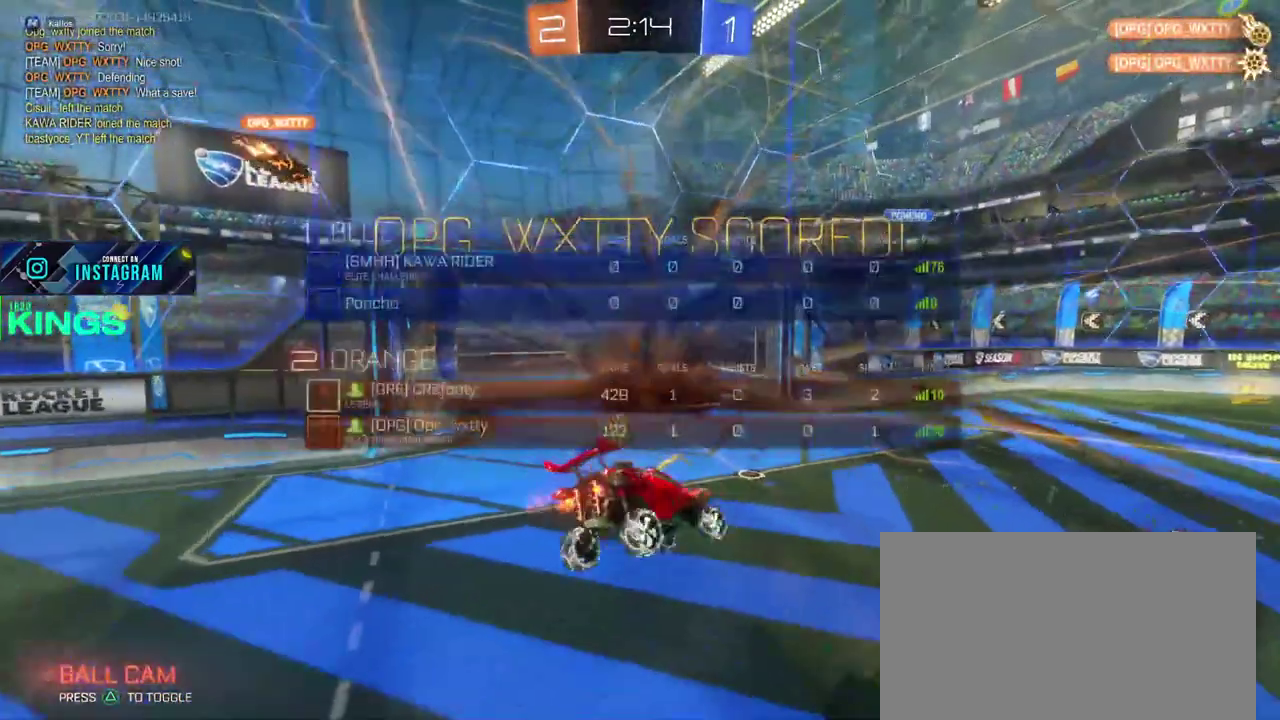
{"buttons": ["L1"], "left_stick": "right", "right_stick": "center"}
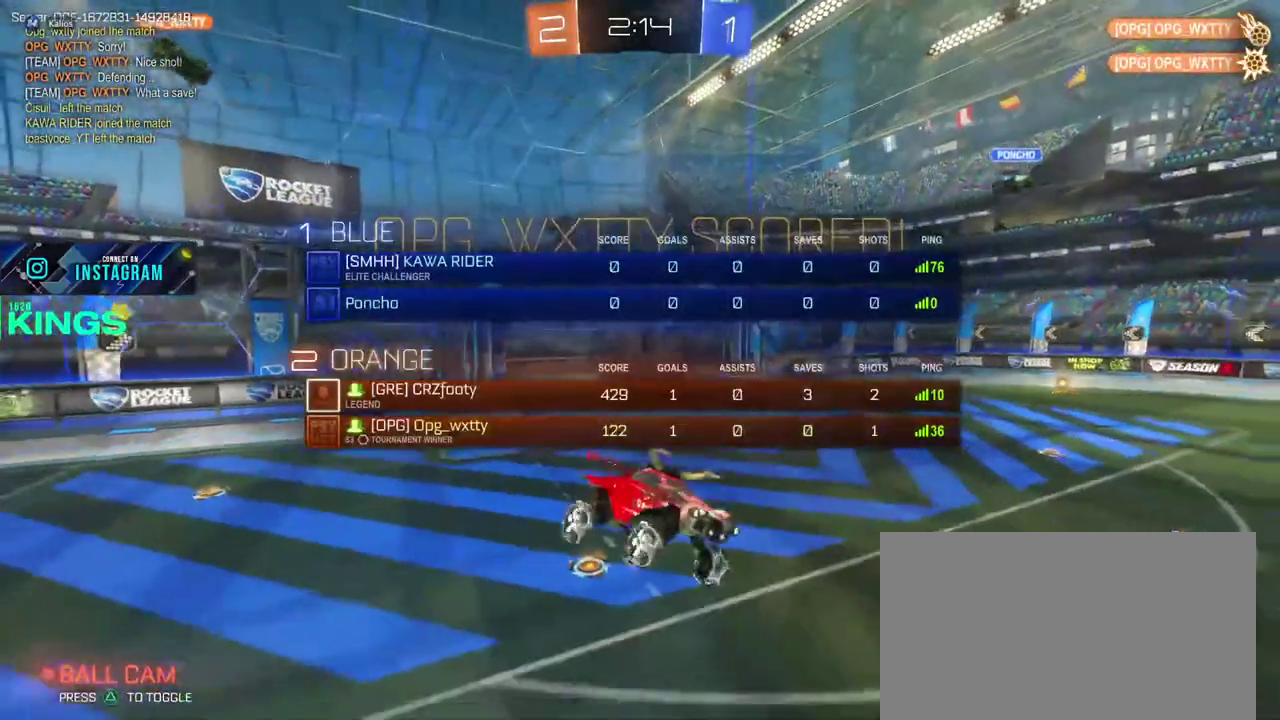
{"buttons": ["L1"], "left_stick": "center", "right_stick": "center"}
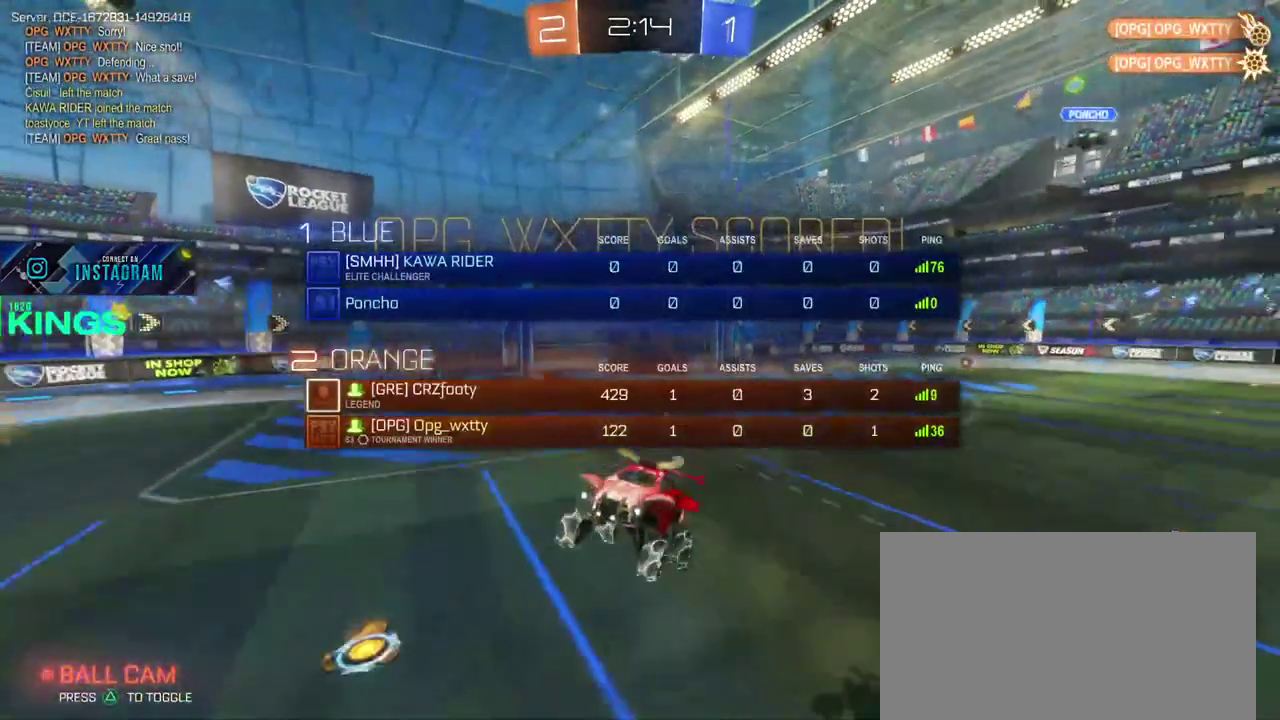
{"buttons": ["L1"], "left_stick": "center", "right_stick": "center", "events": [[33, "left_stick", "left"], [167, "left_stick", "center"]]}
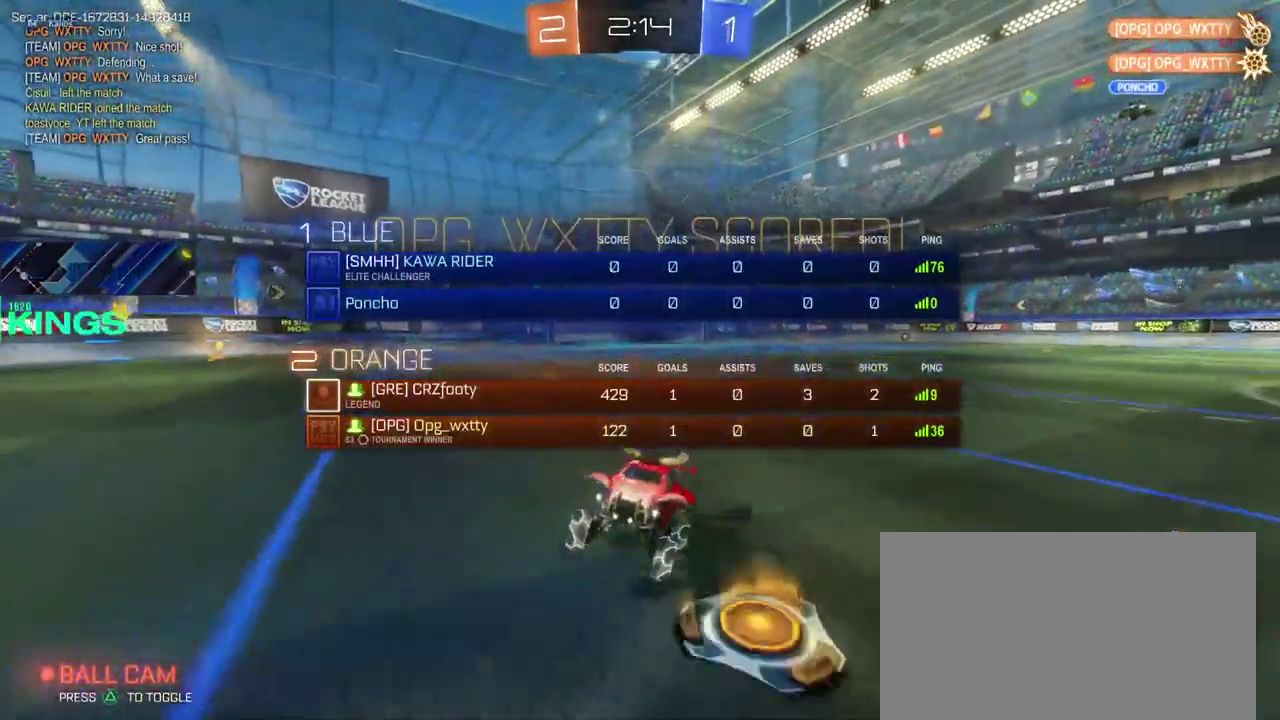
{"buttons": ["L1"], "left_stick": "center", "right_stick": "center", "events": []}
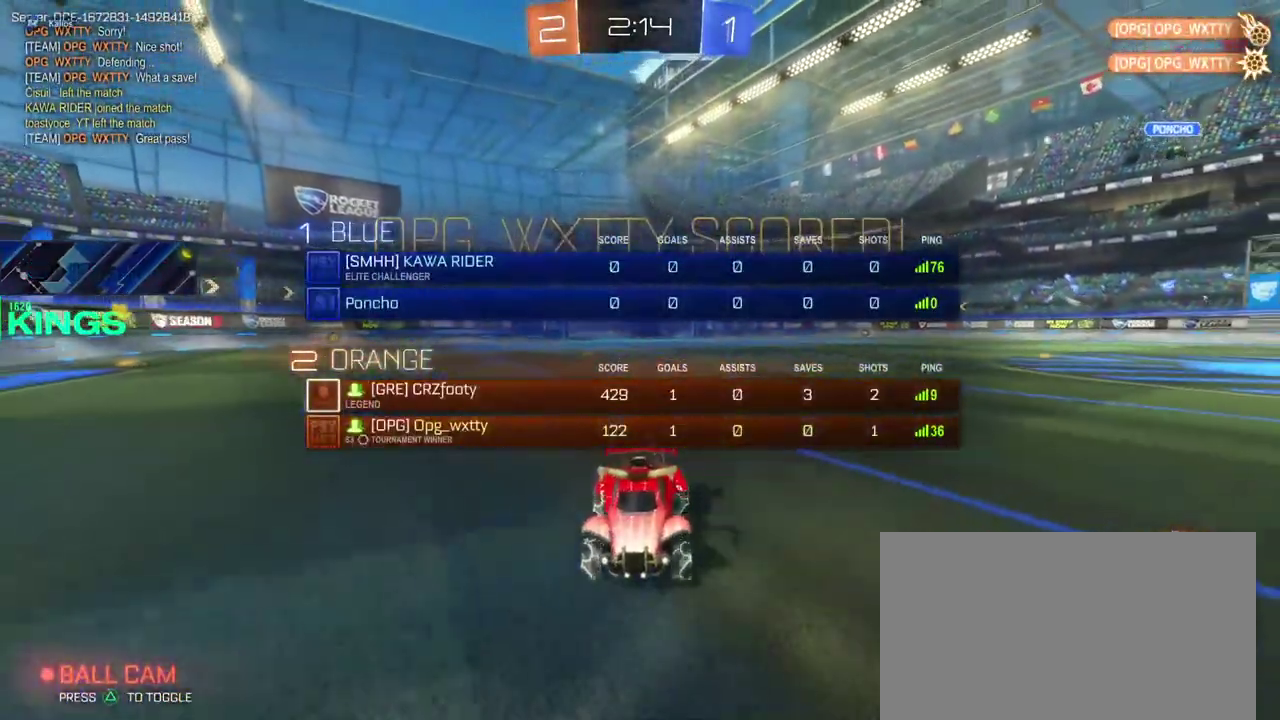
{"buttons": ["L1"], "left_stick": "center", "right_stick": "center", "events": [[117, "left_stick", "left"], [200, "left_stick", "center"]]}
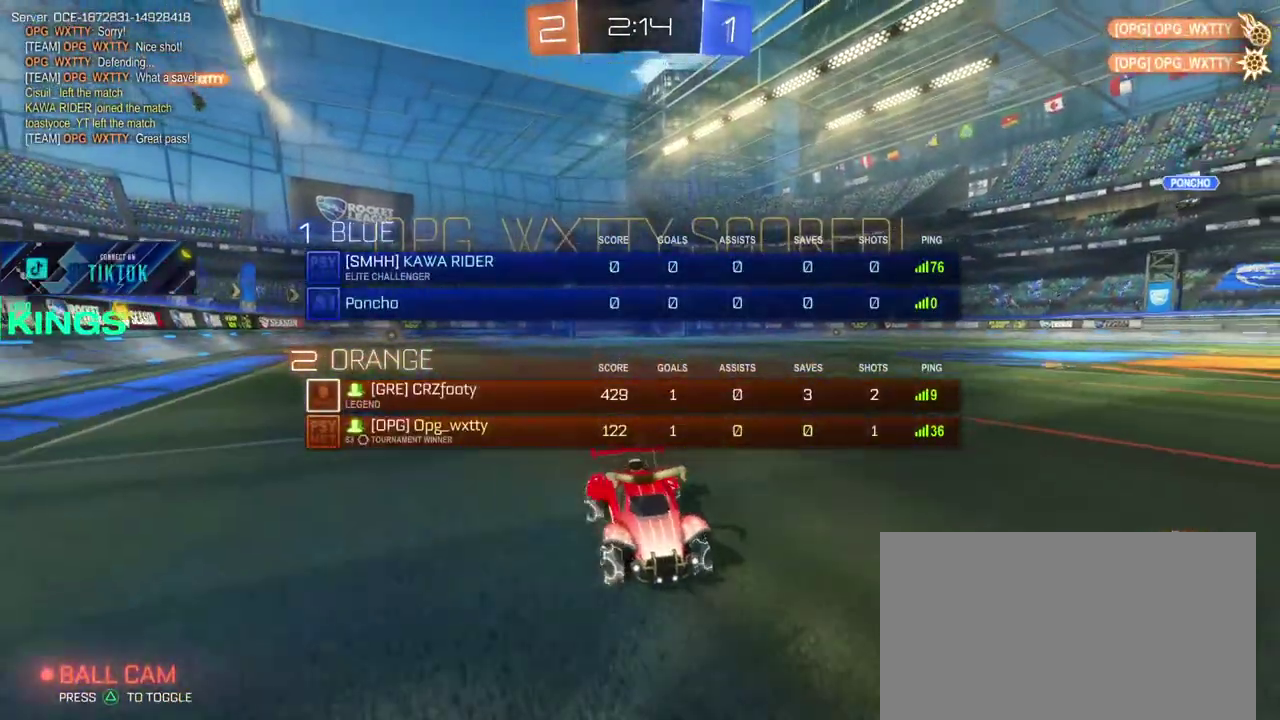
{"buttons": ["L1"], "left_stick": "center", "right_stick": "center", "events": []}
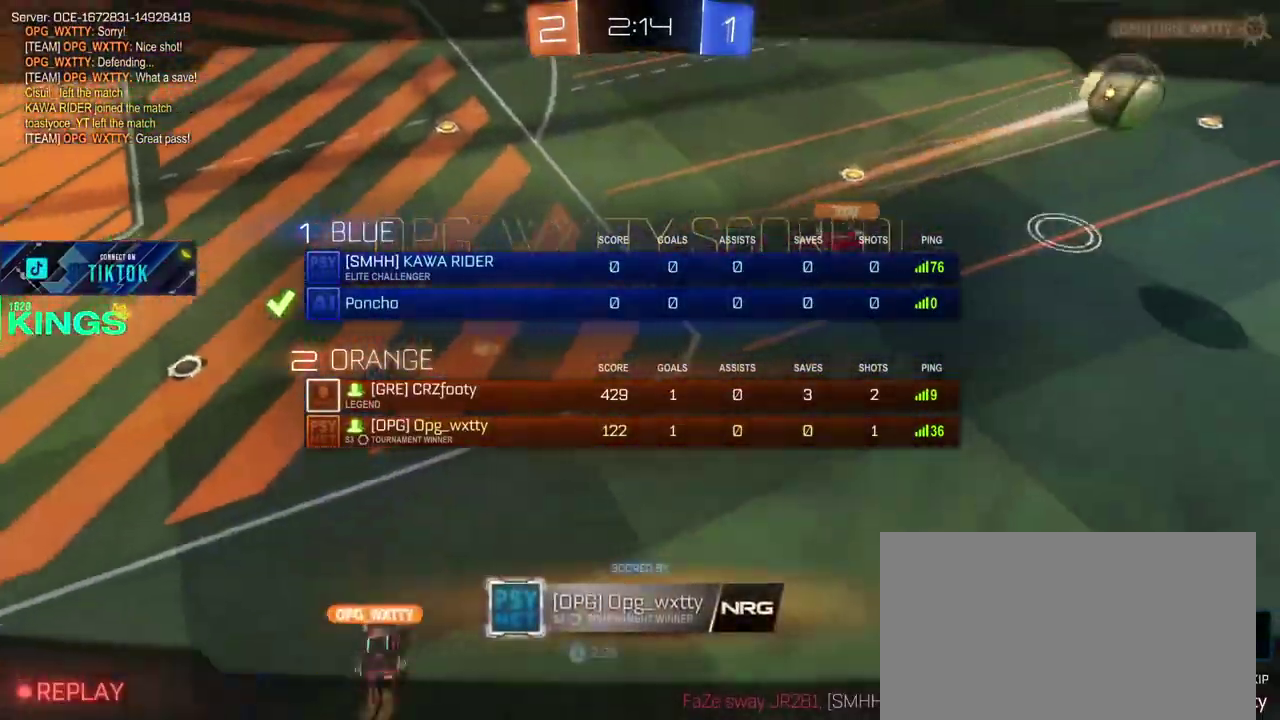
{"buttons": [], "left_stick": "center", "right_stick": "center", "events": [[183, "L1", "up"]]}
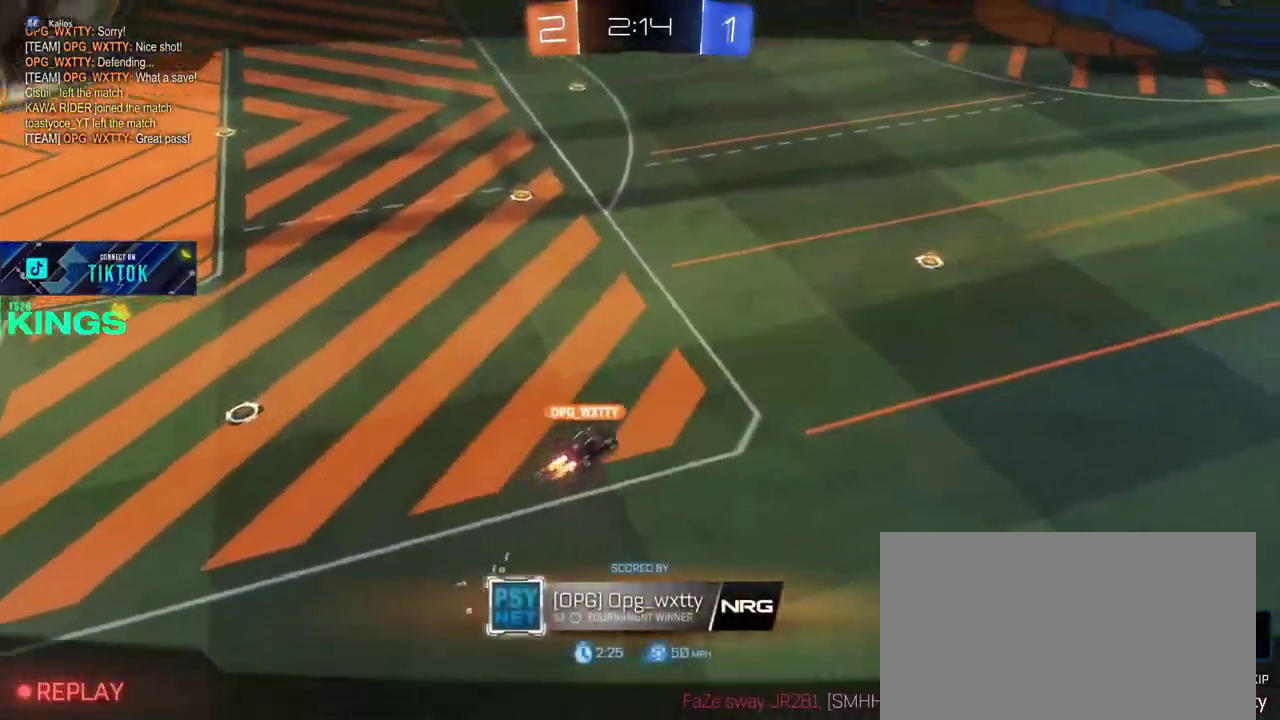
{"buttons": [], "left_stick": "center", "right_stick": "center", "events": []}
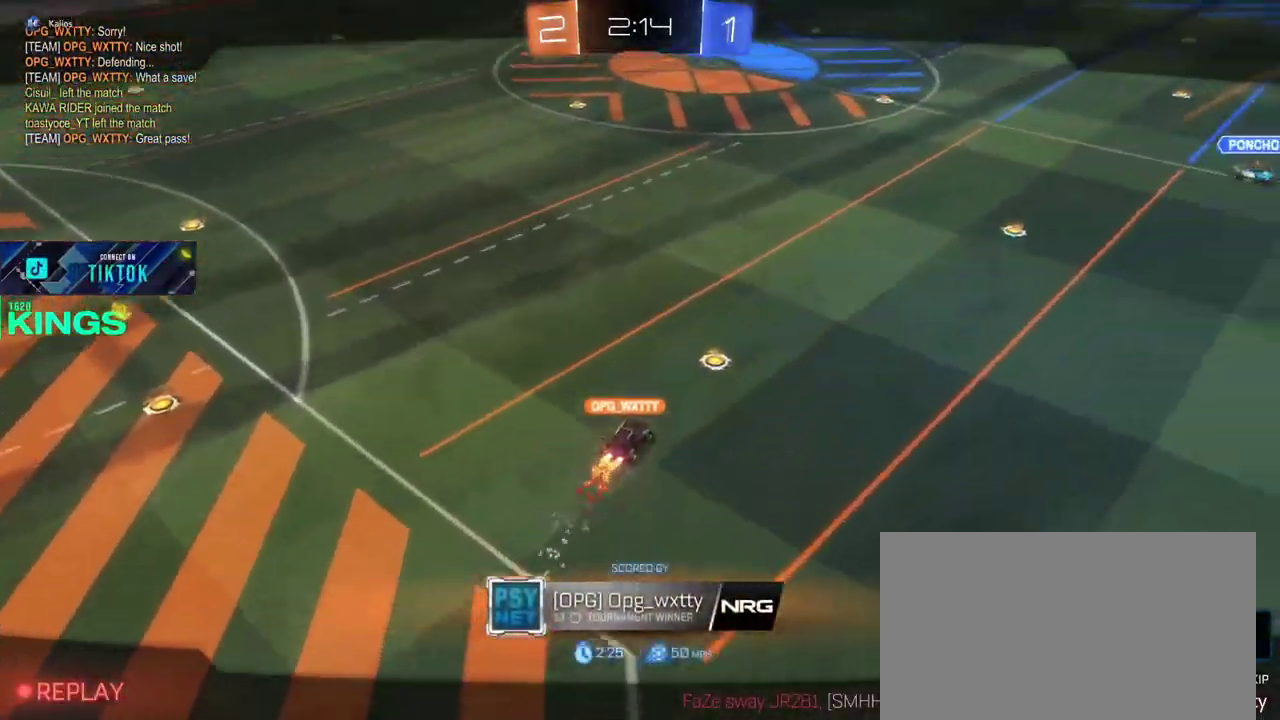
{"buttons": [], "left_stick": "center", "right_stick": "center", "events": []}
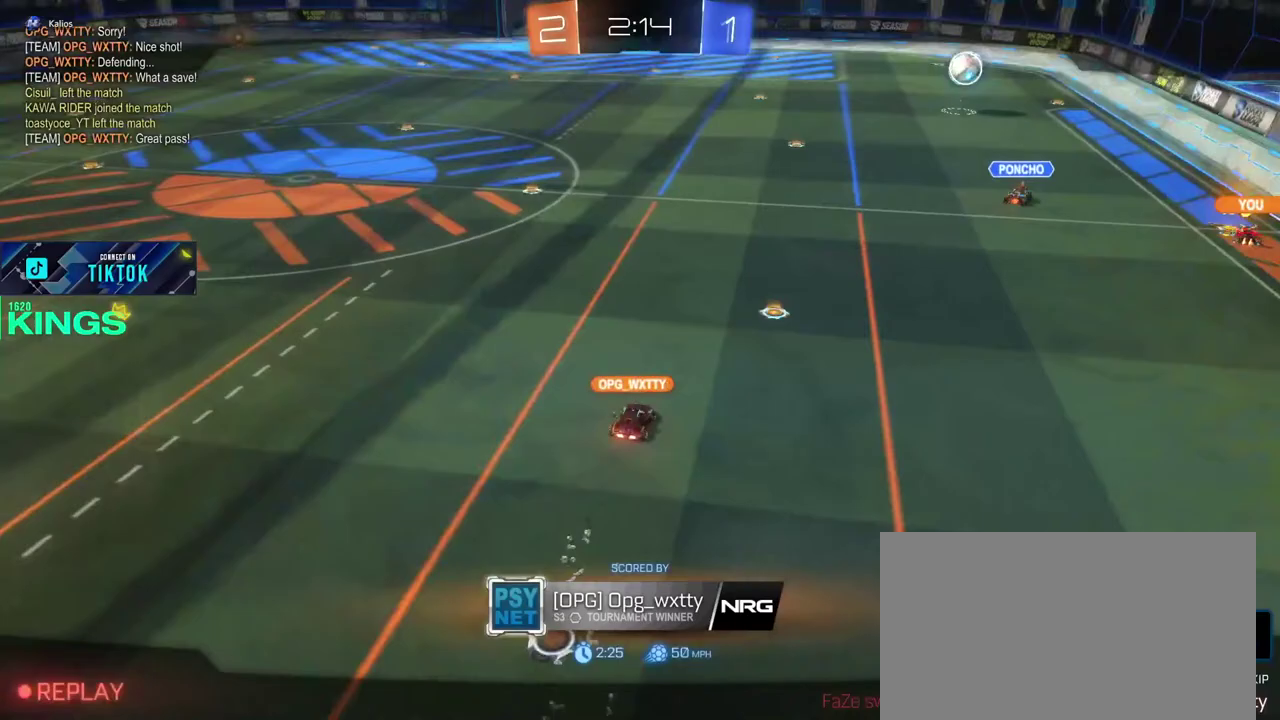
{"buttons": [], "left_stick": "center", "right_stick": "center", "events": []}
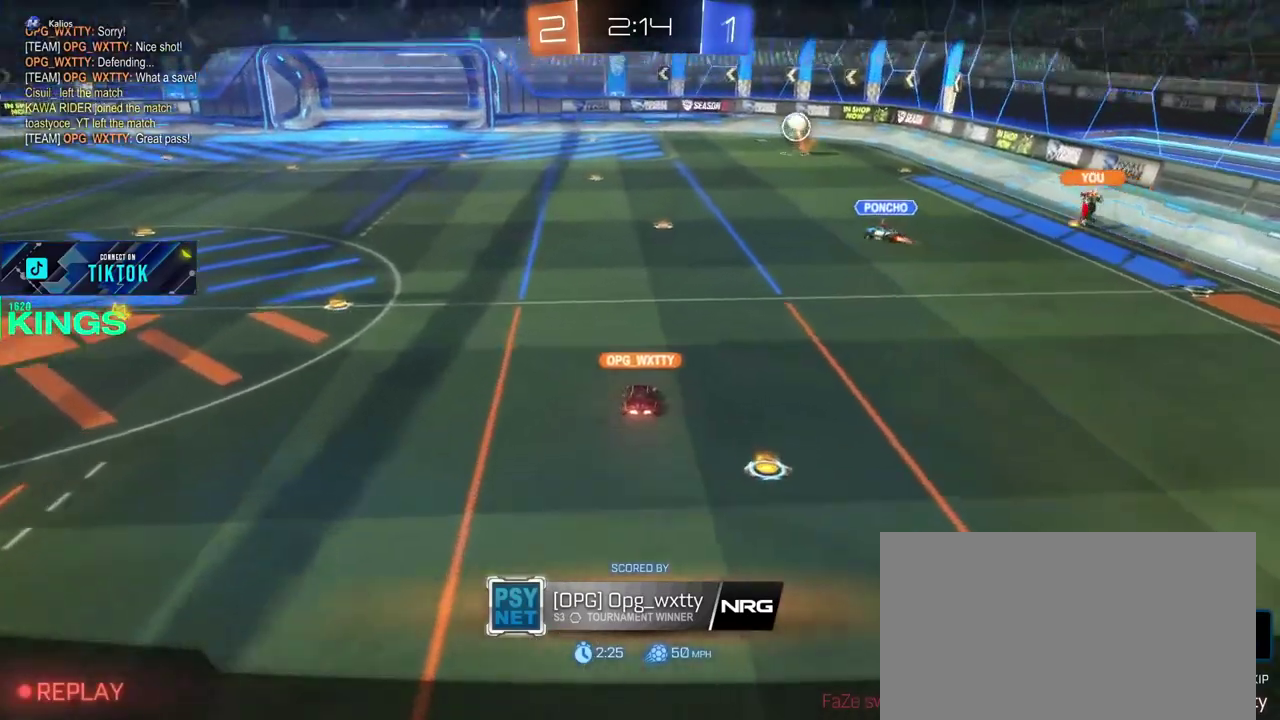
{"buttons": [], "left_stick": "center", "right_stick": "center", "events": []}
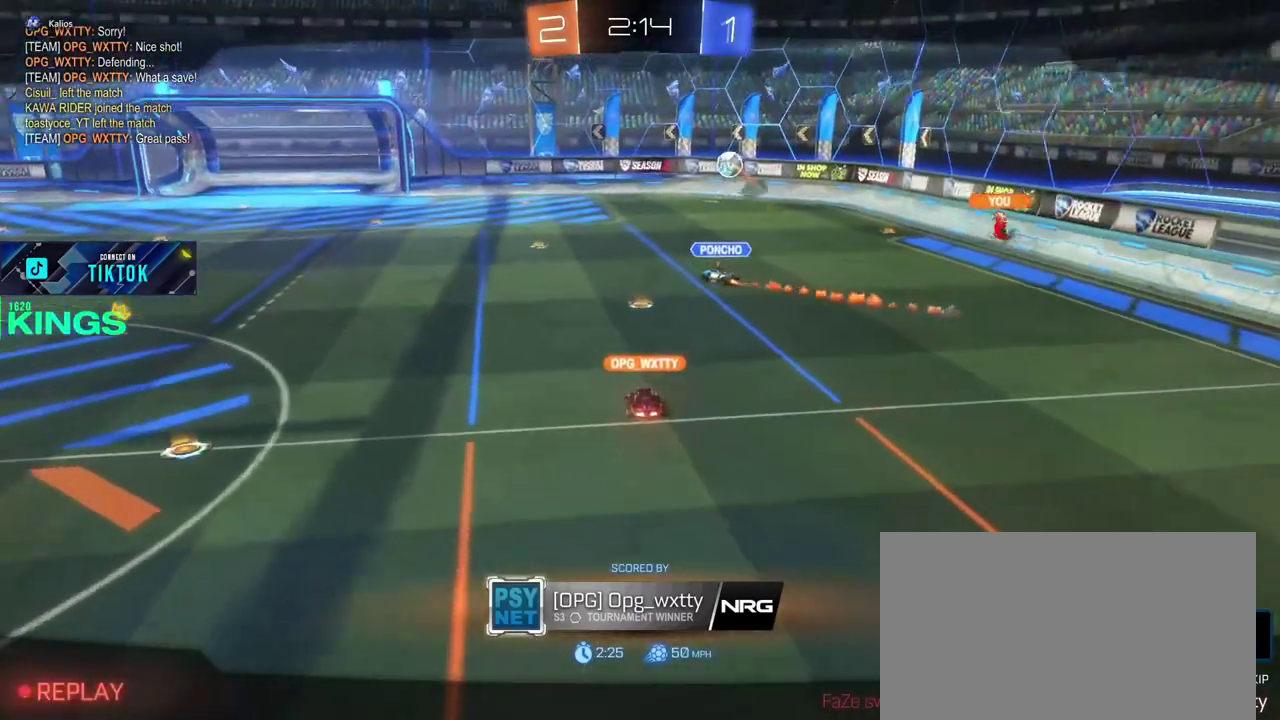
{"buttons": [], "left_stick": "center", "right_stick": "center", "events": []}
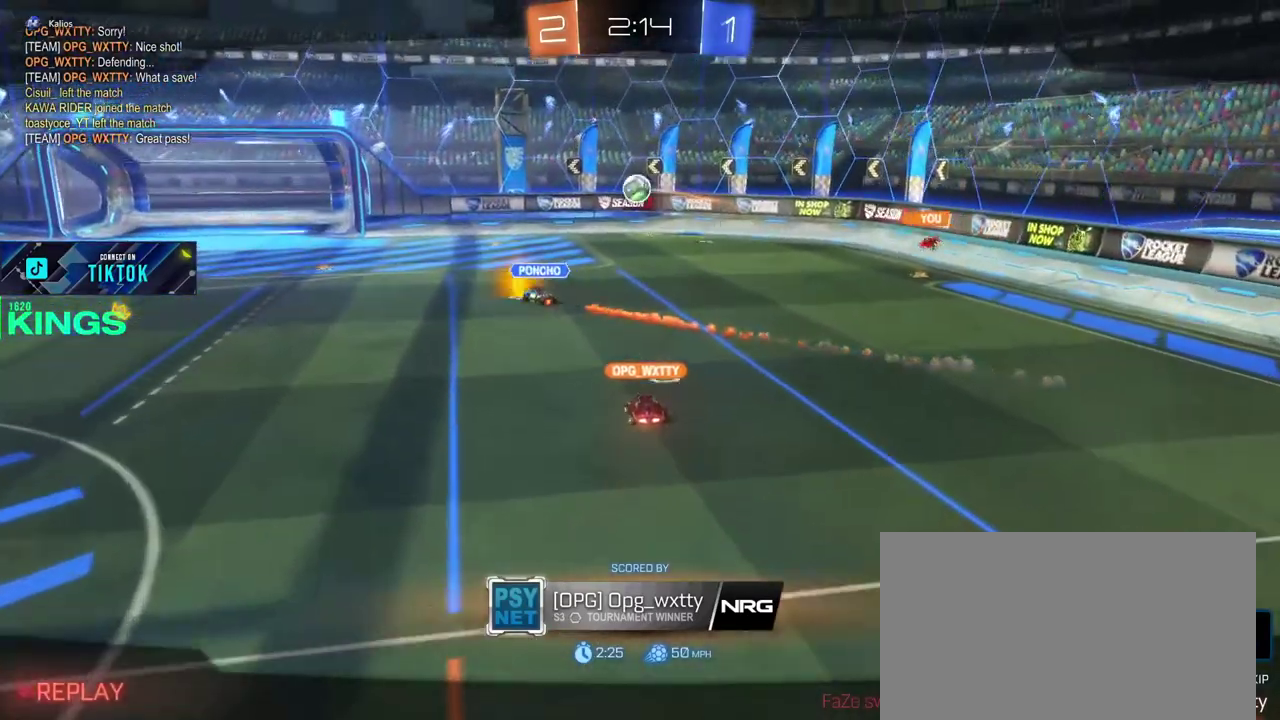
{"buttons": [], "left_stick": "center", "right_stick": "center", "events": []}
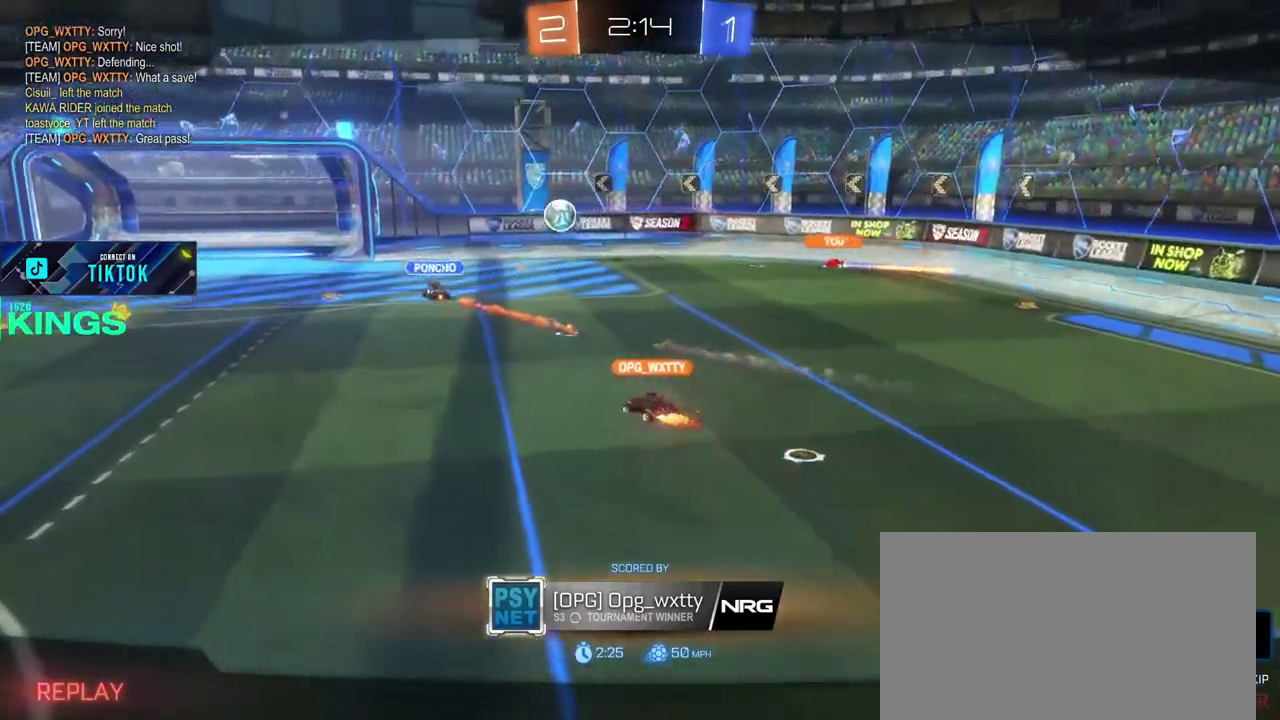
{"buttons": [], "left_stick": "center", "right_stick": "center", "events": []}